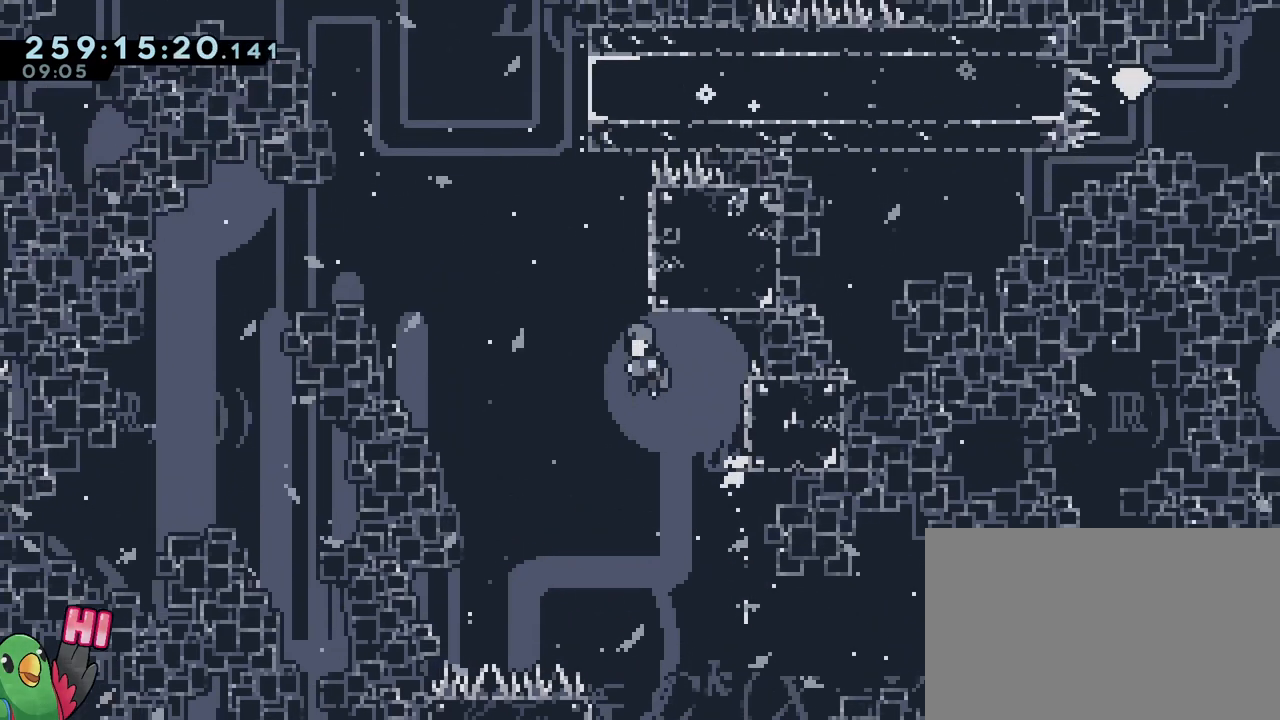
Gameplay with a controller (Nintendo layout); each line is a JSON object with the inputs held at the frame after it. "events" lists button and stick changes between this image and that frame as [ms after this image, input, new state], when the widget could be followed in between. Not read: DPAD_LEFT HOME L1 L3 R1 R3.
{"buttons": [], "left_stick": "right", "right_stick": "center", "events": [[100, "left_stick", "right"], [417, "B", "up"]]}
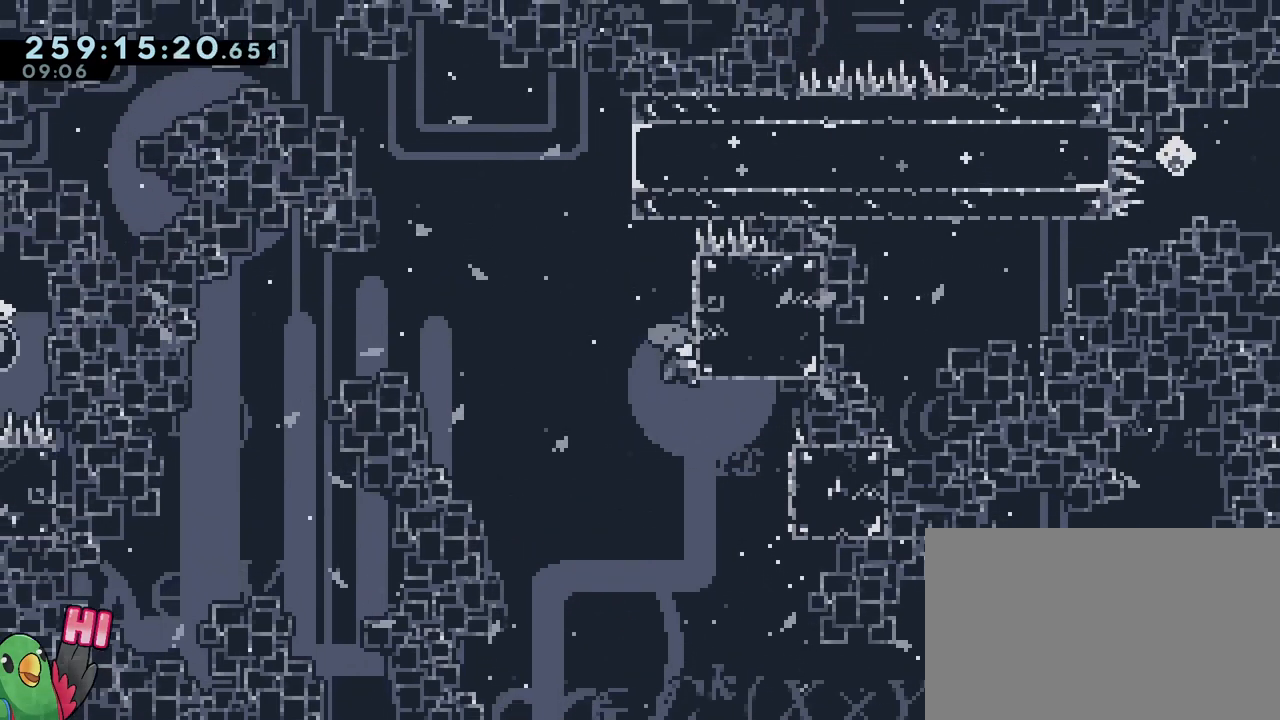
{"buttons": [], "left_stick": "right", "right_stick": "center", "events": [[16, "left_stick", "center"], [66, "B", "down"], [267, "DPAD_RIGHT", "down"], [333, "left_stick", "right"], [350, "DPAD_RIGHT", "up"], [500, "B", "up"]]}
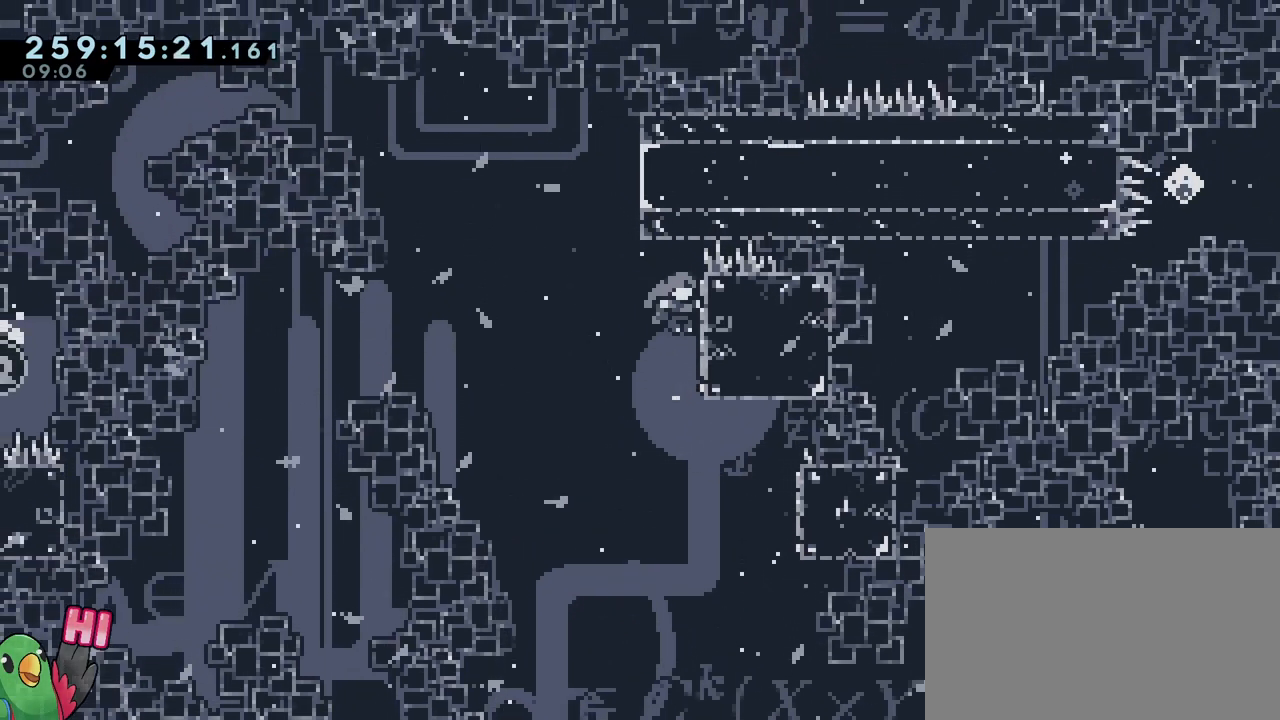
{"buttons": ["B"], "left_stick": "right", "right_stick": "center", "events": [[67, "left_stick", "up-left"], [84, "B", "down"], [217, "left_stick", "right"]]}
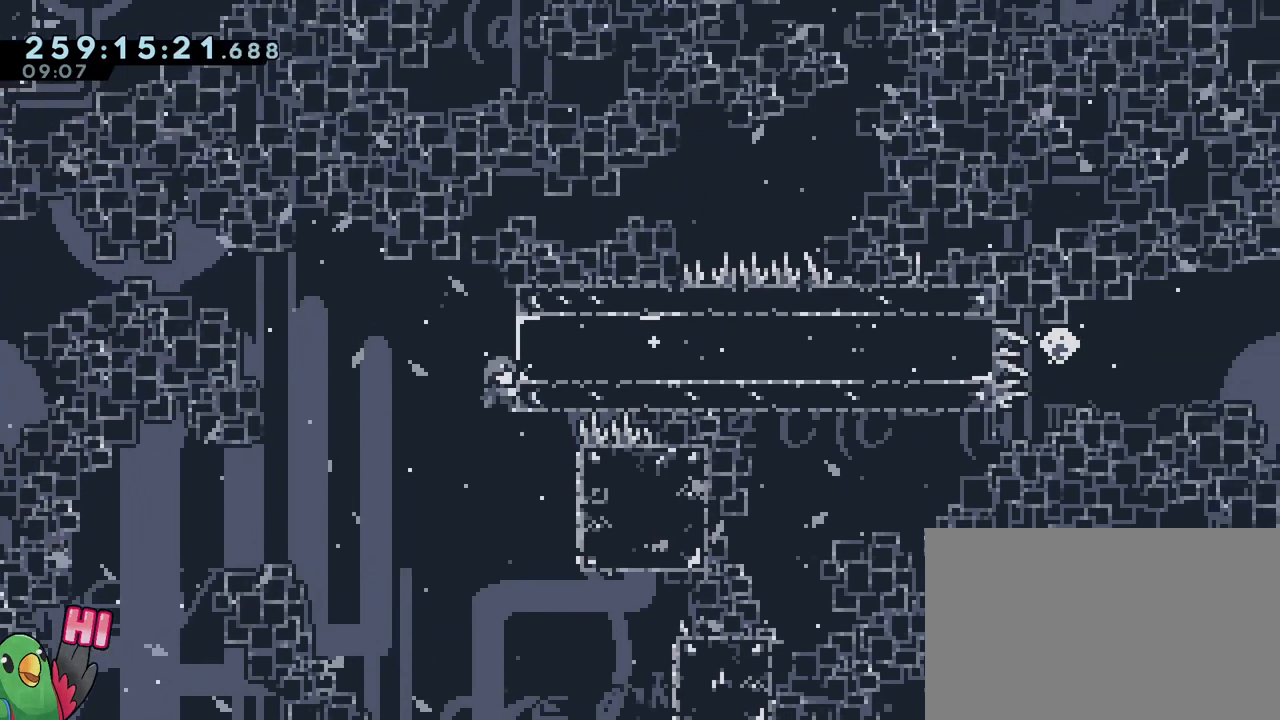
{"buttons": [], "left_stick": "center", "right_stick": "center"}
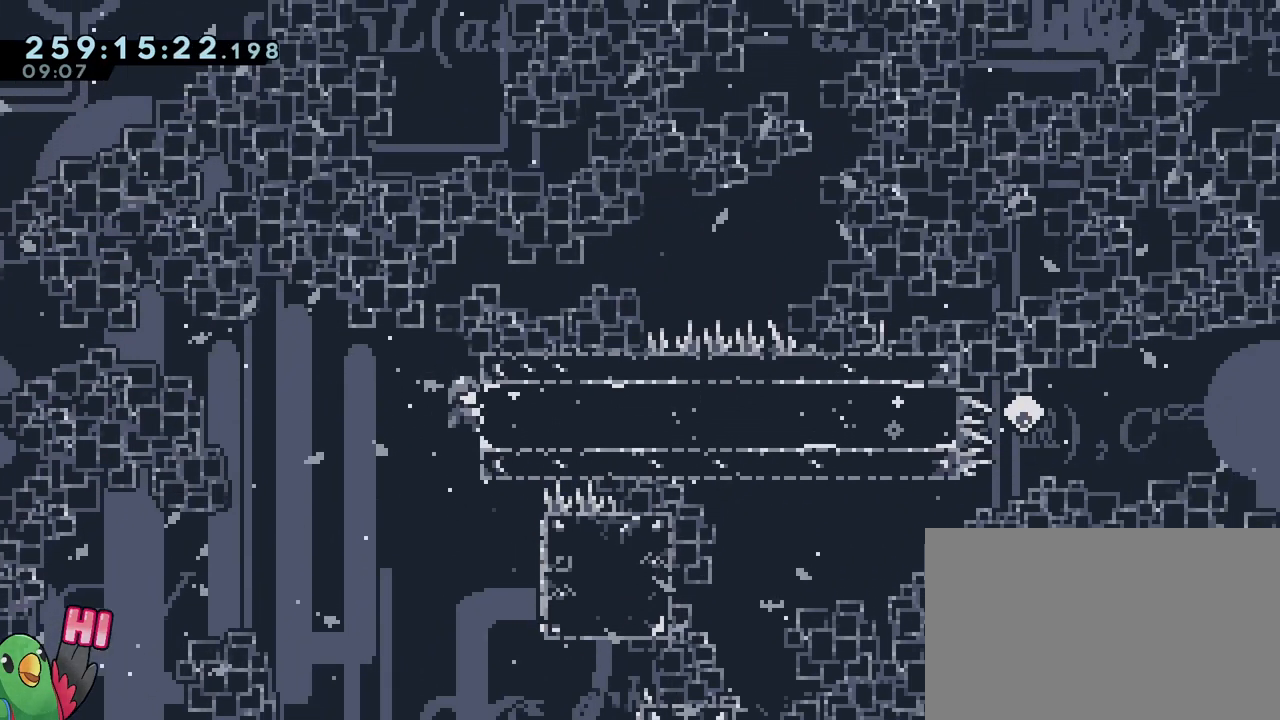
{"buttons": [], "left_stick": "right", "right_stick": "center", "events": [[184, "left_stick", "right"], [217, "Y", "down"], [367, "Y", "up"]]}